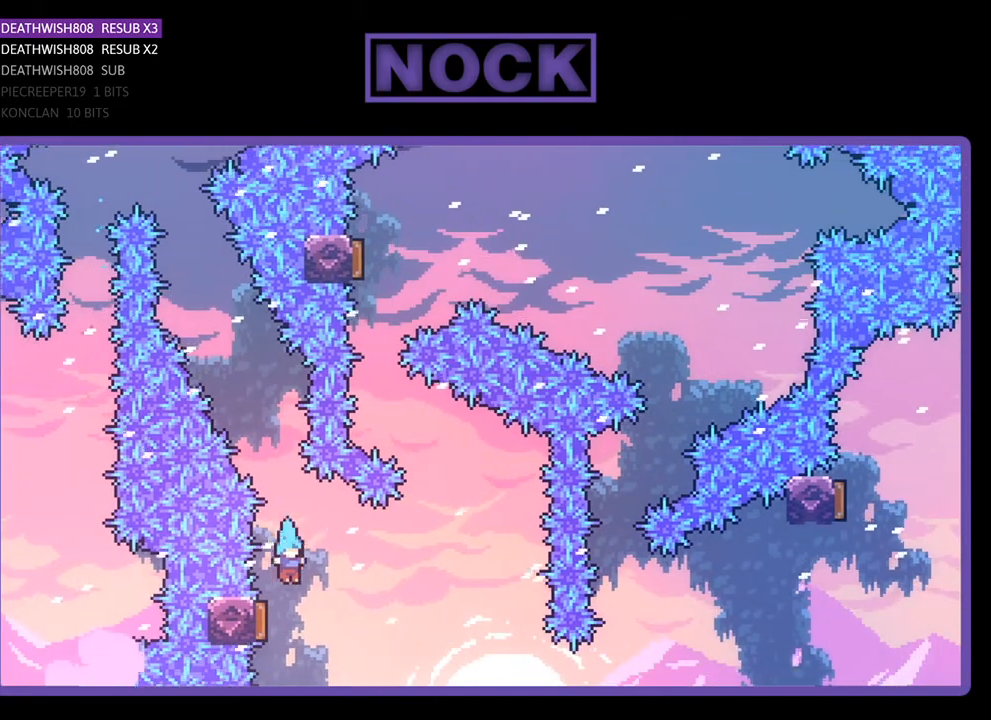
Gameplay with a controller (PlayStation layout); each line is a JSON object with the inputs held at the frame after it. "events" lists button and stick changes between this image and that frame as [ms after this image, input, new state], when the widget could be followed in between. Not read: left_stick.
{"buttons": ["CIRCLE", "R2", "DPAD_UP", "DPAD_LEFT"], "right_stick": "center", "events": [[33, "DPAD_LEFT", "down"], [300, "DPAD_LEFT", "up"], [433, "DPAD_LEFT", "down"], [433, "DPAD_UP", "down"], [467, "CIRCLE", "down"]]}
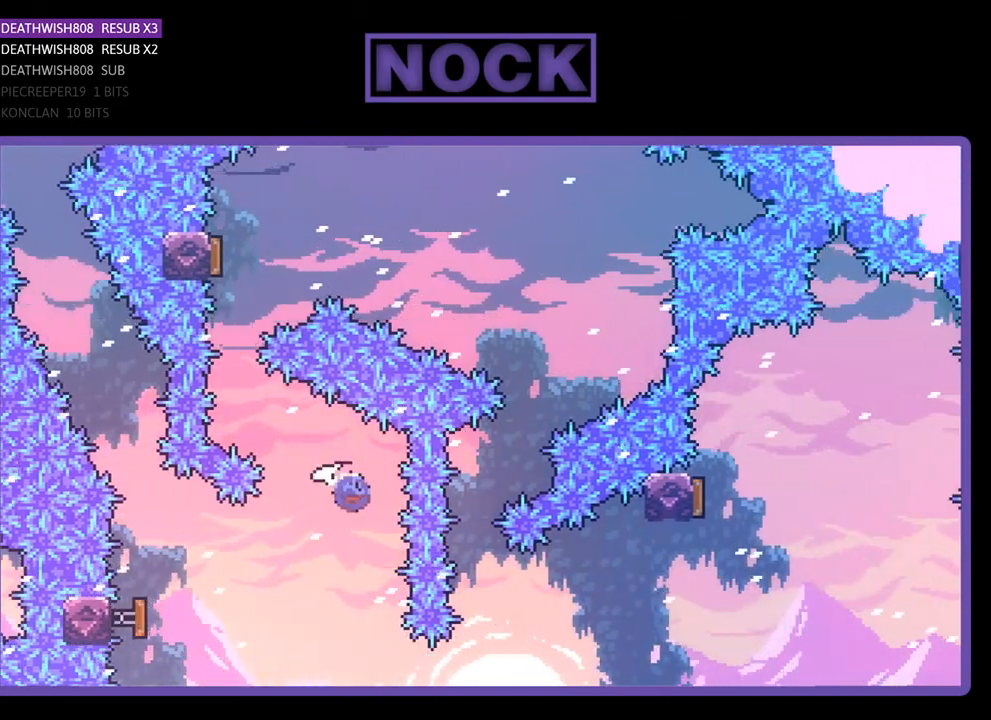
{"buttons": ["CIRCLE", "R2", "DPAD_UP"], "right_stick": "center", "events": [[200, "CIRCLE", "up"], [200, "DPAD_UP", "up"], [233, "DPAD_LEFT", "up"], [333, "CIRCLE", "down"], [400, "DPAD_UP", "down"]]}
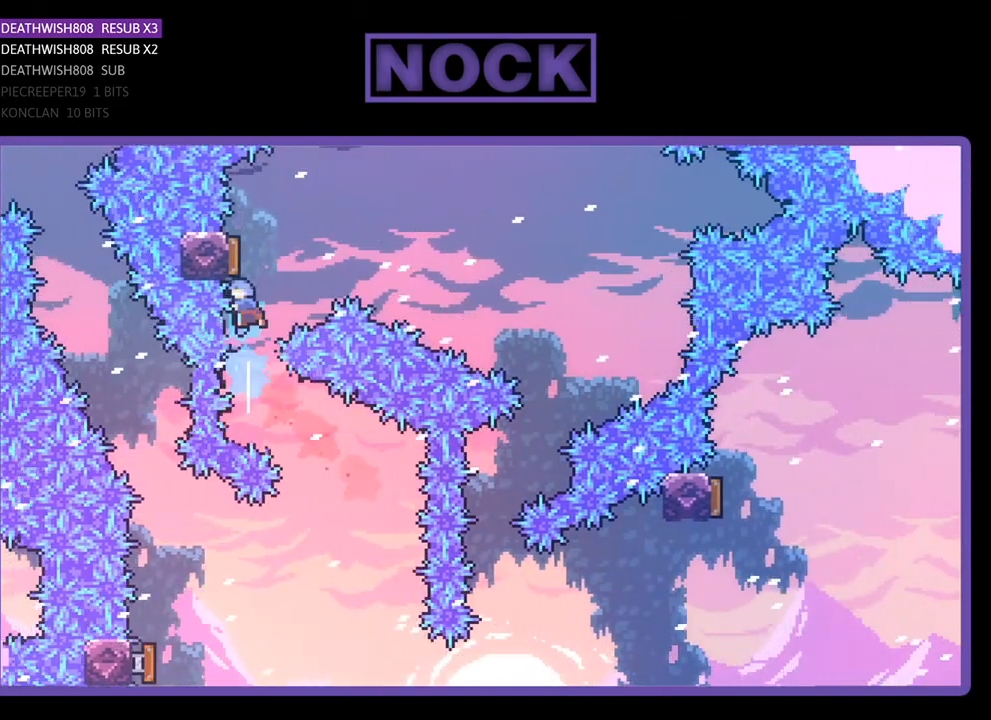
{"buttons": ["R2", "DPAD_RIGHT"], "right_stick": "center", "events": [[33, "CIRCLE", "up"], [67, "DPAD_UP", "up"], [167, "DPAD_RIGHT", "down"]]}
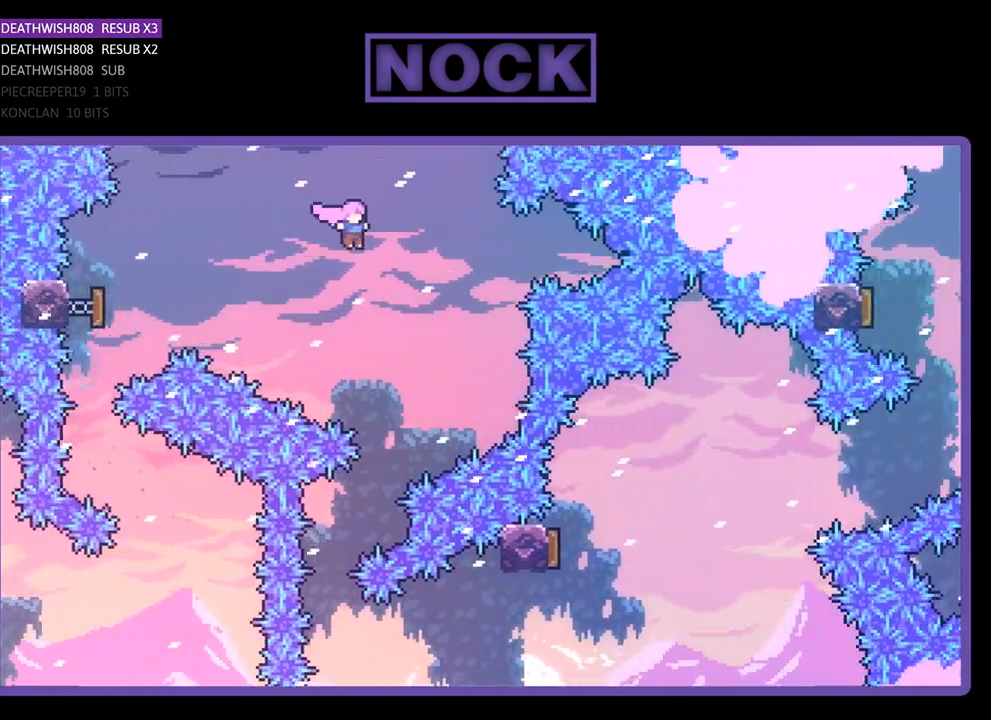
{"buttons": ["R2", "DPAD_LEFT"], "right_stick": "center", "events": [[167, "DPAD_RIGHT", "up"], [400, "DPAD_LEFT", "down"]]}
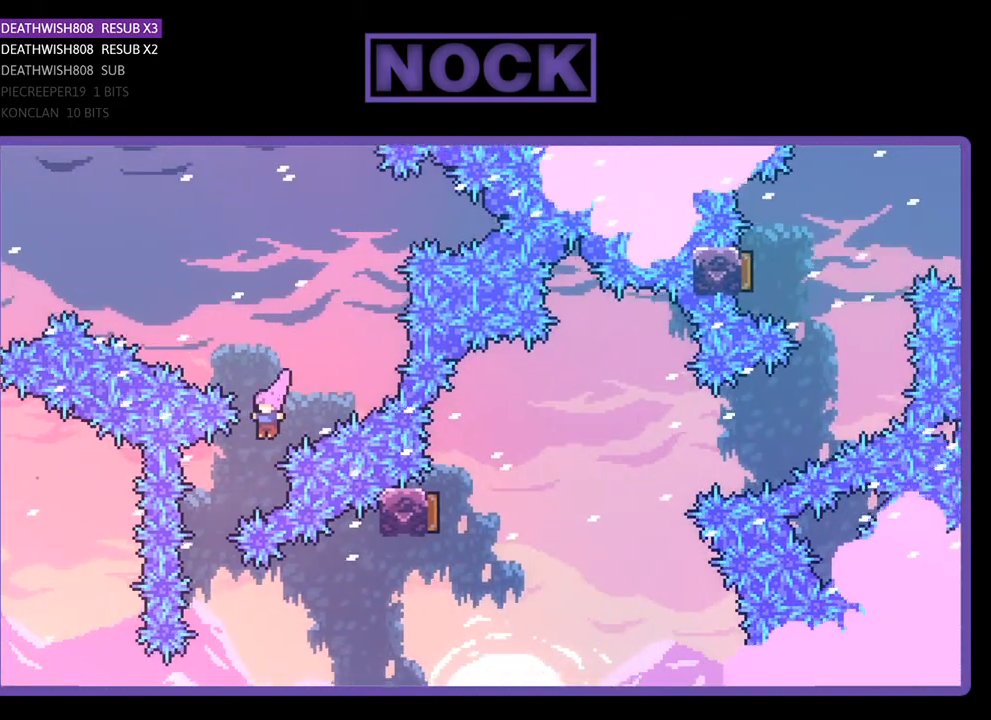
{"buttons": ["CIRCLE", "R2", "DPAD_RIGHT"], "right_stick": "center", "events": [[200, "DPAD_LEFT", "up"], [267, "DPAD_RIGHT", "down"], [367, "CIRCLE", "down"]]}
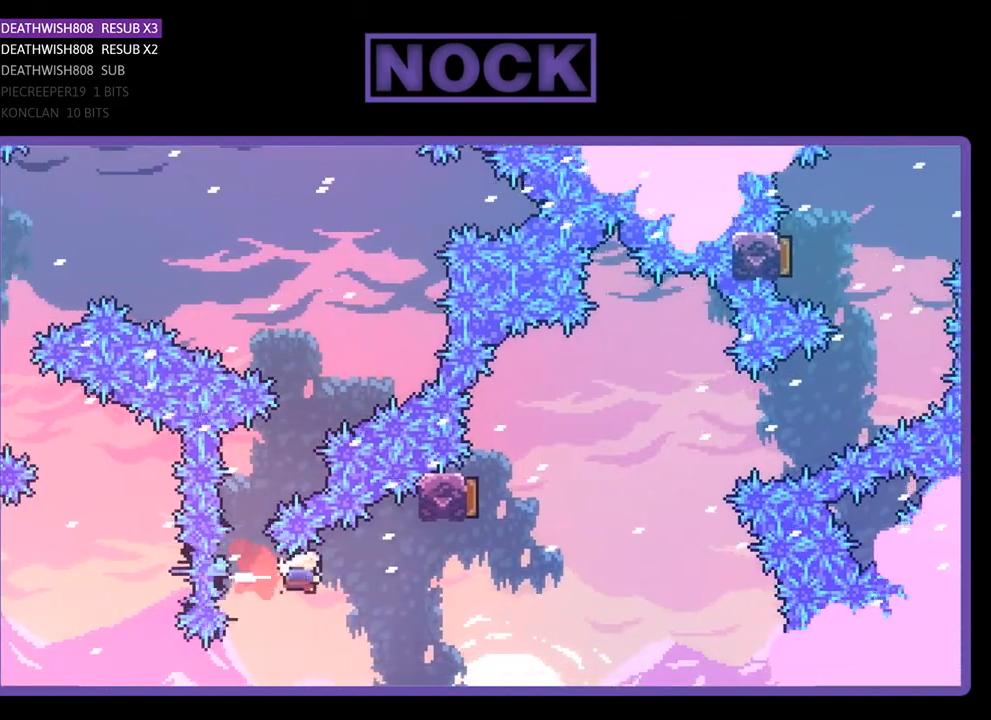
{"buttons": ["CIRCLE", "R2", "DPAD_UP"], "right_stick": "center", "events": [[267, "CIRCLE", "up"], [300, "DPAD_UP", "down"], [367, "CIRCLE", "down"], [400, "DPAD_RIGHT", "up"]]}
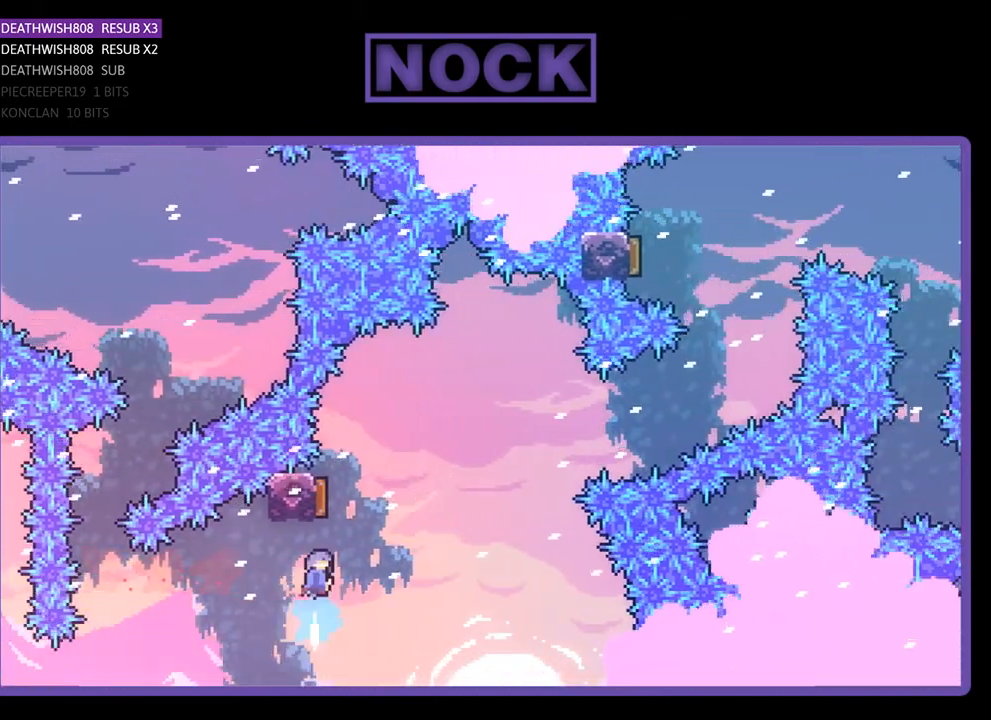
{"buttons": ["R2", "DPAD_UP", "DPAD_RIGHT"], "right_stick": "center", "events": [[133, "DPAD_RIGHT", "down"], [233, "CIRCLE", "up"]]}
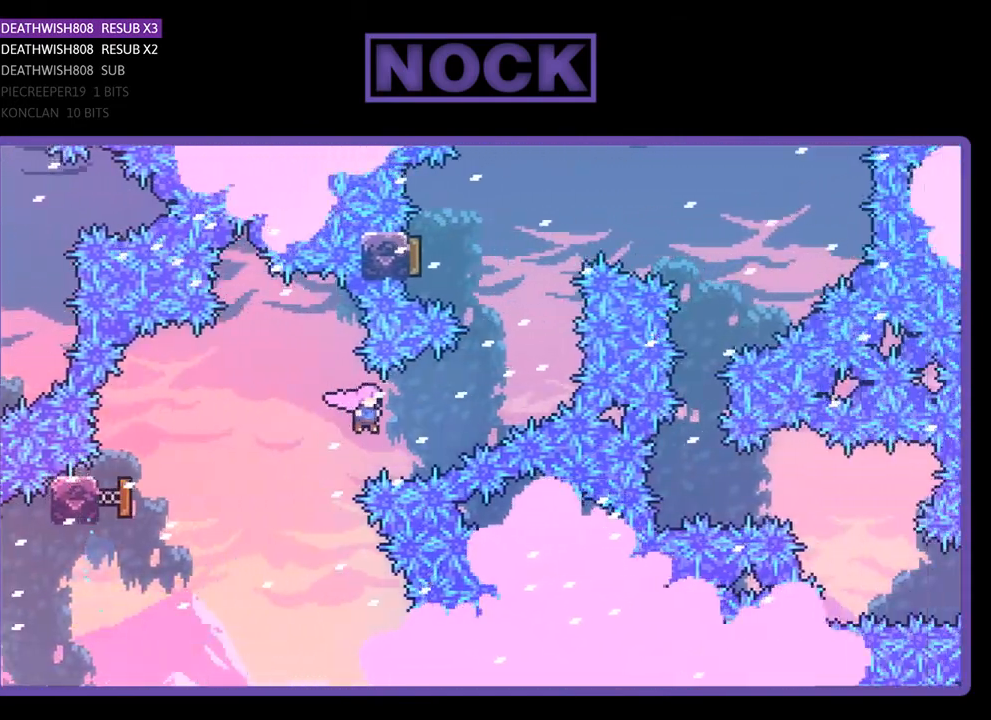
{"buttons": ["CIRCLE", "R2", "DPAD_UP", "DPAD_LEFT"], "right_stick": "center", "events": [[133, "CIRCLE", "down"], [367, "CIRCLE", "up"], [400, "DPAD_RIGHT", "up"], [500, "CIRCLE", "down"], [500, "DPAD_LEFT", "down"]]}
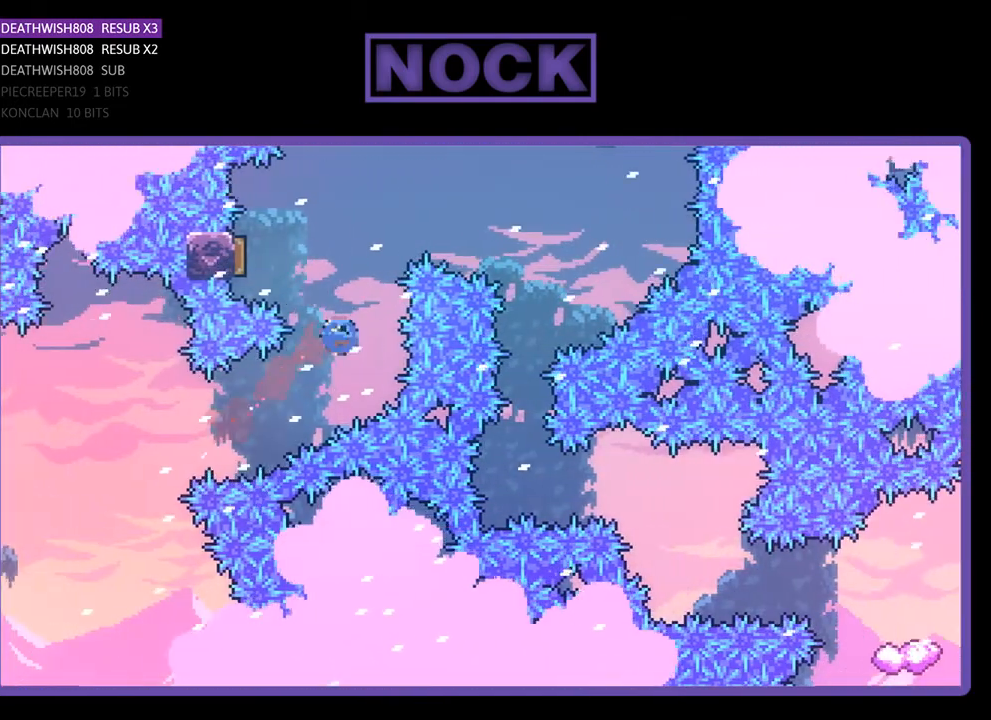
{"buttons": ["R2", "DPAD_RIGHT"], "right_stick": "center", "events": [[200, "CIRCLE", "up"], [300, "DPAD_LEFT", "up"], [300, "DPAD_UP", "up"], [433, "DPAD_RIGHT", "down"]]}
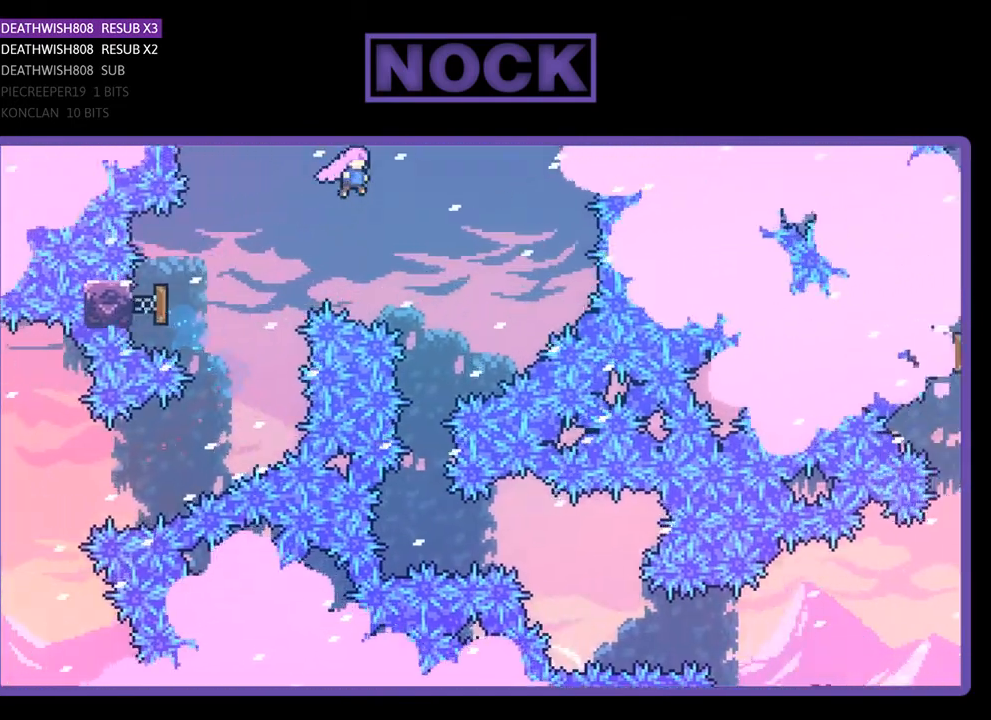
{"buttons": ["R2"], "right_stick": "center", "events": [[133, "DPAD_RIGHT", "up"], [400, "DPAD_LEFT", "down"], [467, "DPAD_LEFT", "up"]]}
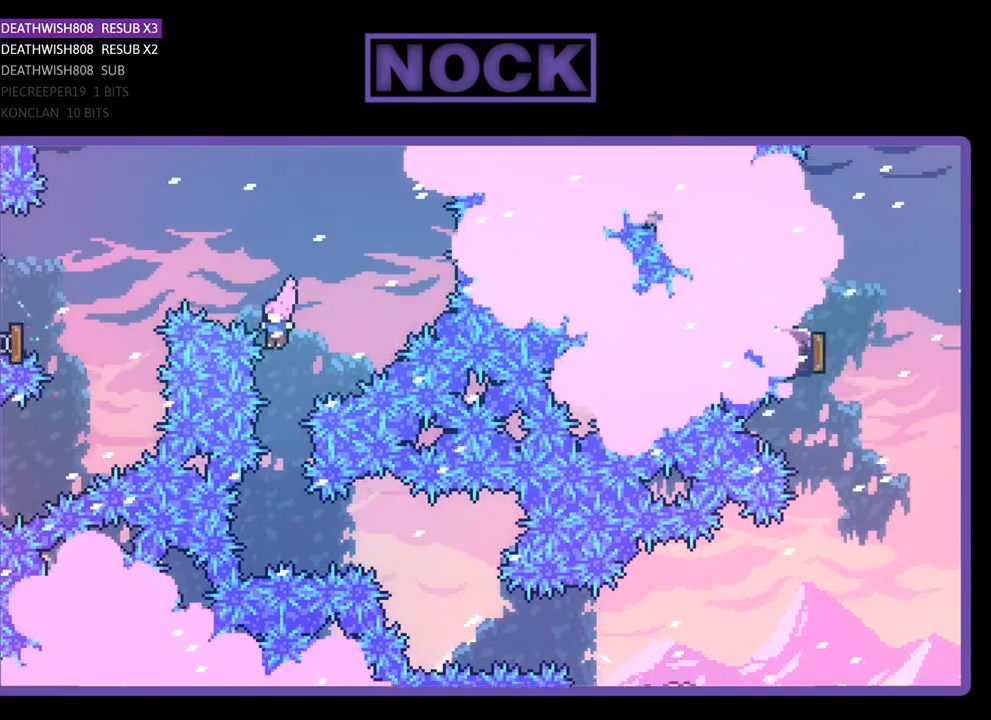
{"buttons": ["CIRCLE", "R2", "DPAD_RIGHT"], "right_stick": "center", "events": [[367, "DPAD_RIGHT", "down"], [433, "CIRCLE", "down"]]}
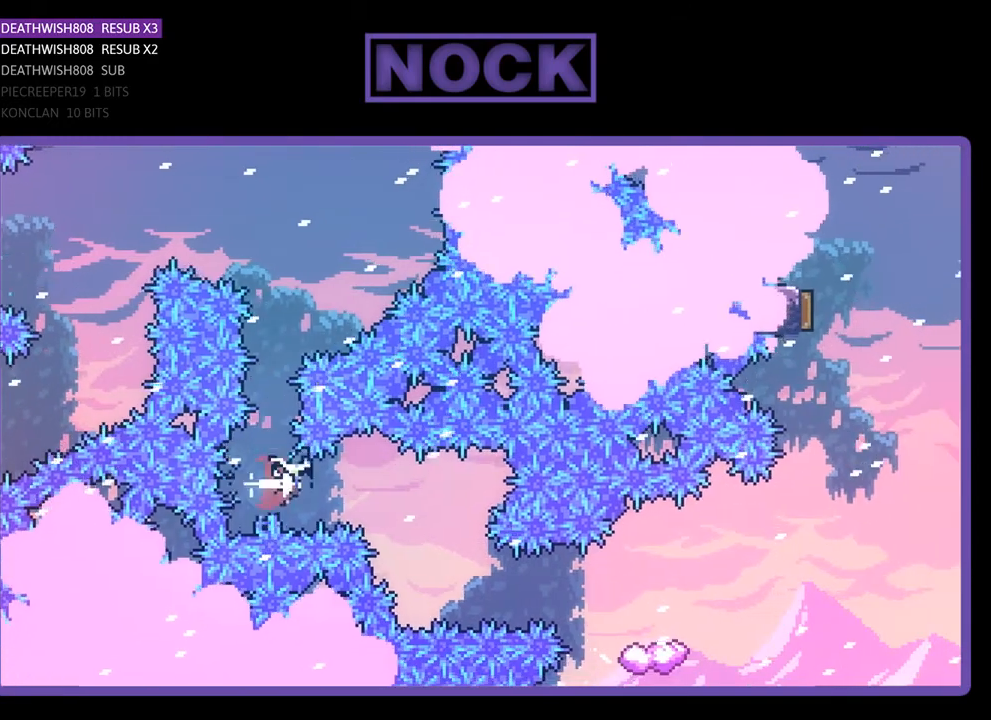
{"buttons": ["CIRCLE", "R2", "DPAD_RIGHT"], "right_stick": "center", "events": [[100, "CIRCLE", "up"], [100, "DPAD_RIGHT", "up"], [467, "DPAD_RIGHT", "down"], [500, "CIRCLE", "down"]]}
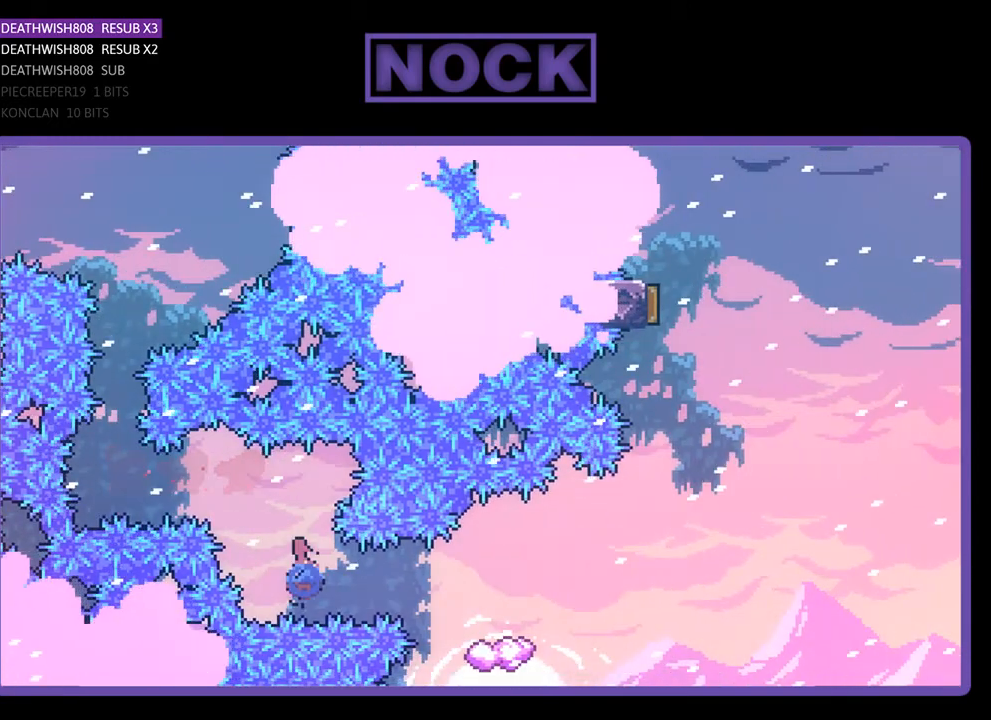
{"buttons": ["R2", "DPAD_RIGHT"], "right_stick": "center", "events": [[200, "CIRCLE", "up"], [400, "DPAD_RIGHT", "up"], [500, "DPAD_RIGHT", "down"]]}
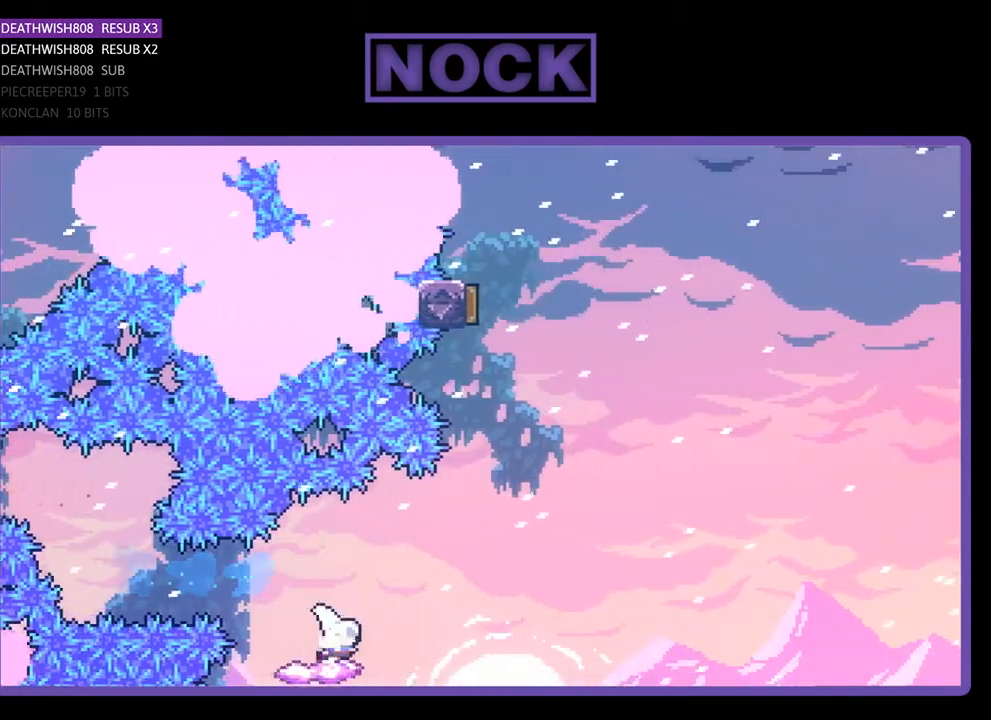
{"buttons": ["R2", "DPAD_UP"], "right_stick": "center", "events": [[33, "CROSS", "down"], [433, "CROSS", "up"], [433, "DPAD_UP", "down"], [467, "DPAD_RIGHT", "up"]]}
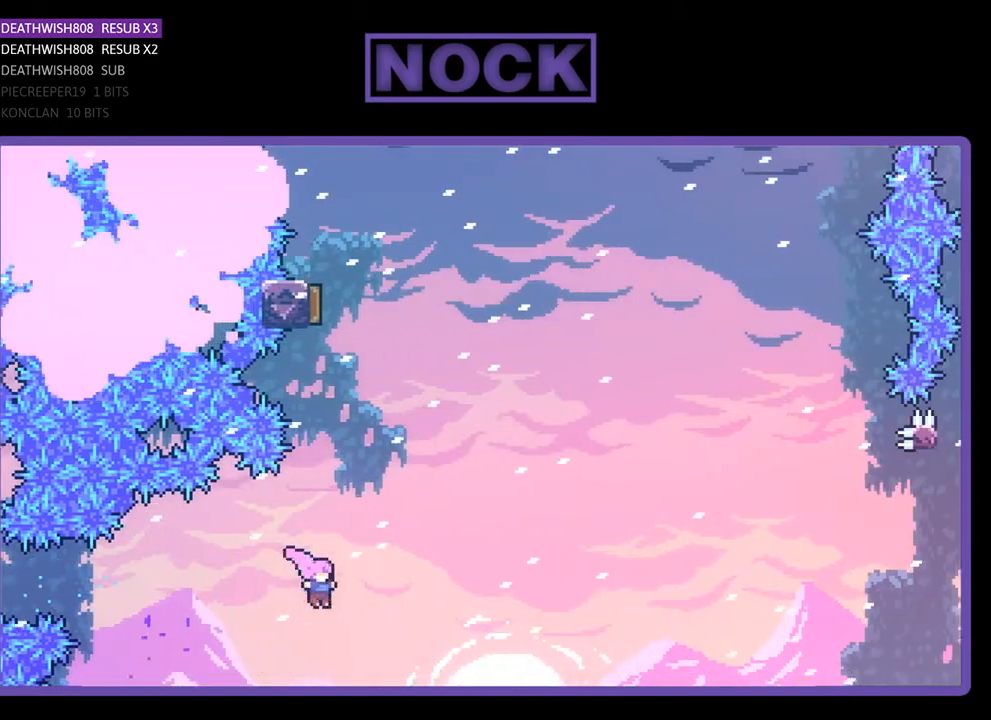
{"buttons": ["CIRCLE", "R2", "DPAD_UP"], "right_stick": "center", "events": [[33, "CIRCLE", "down"], [200, "CIRCLE", "up"], [300, "CIRCLE", "down"]]}
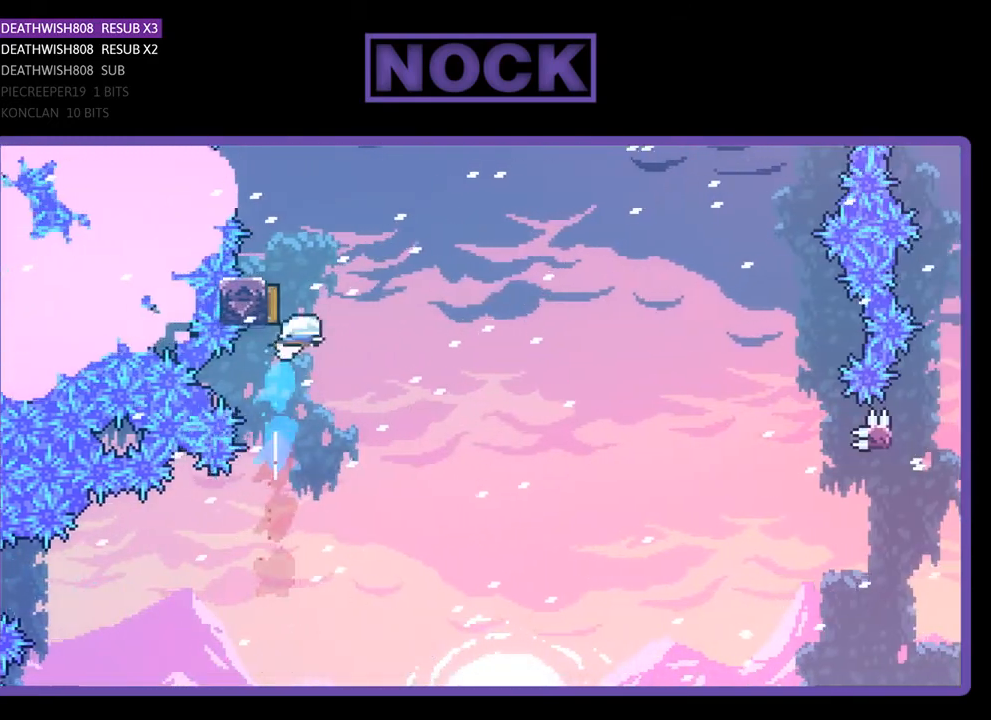
{"buttons": ["R2", "DPAD_RIGHT"], "right_stick": "center", "events": [[33, "DPAD_UP", "up"], [133, "CIRCLE", "up"], [133, "DPAD_RIGHT", "down"]]}
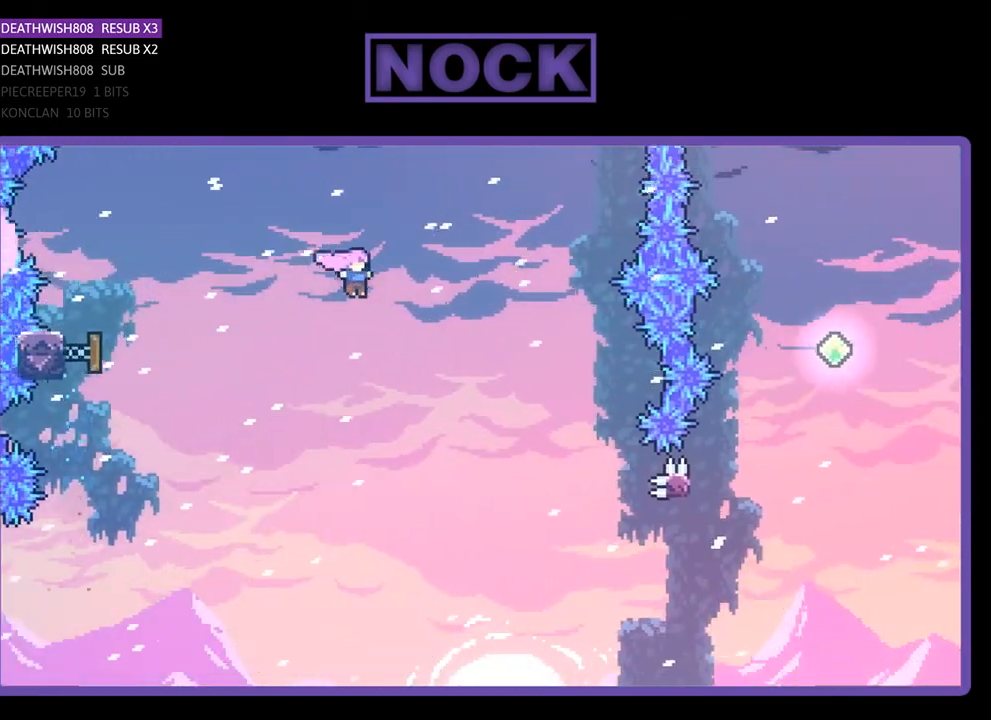
{"buttons": ["R2", "DPAD_RIGHT"], "right_stick": "center", "events": []}
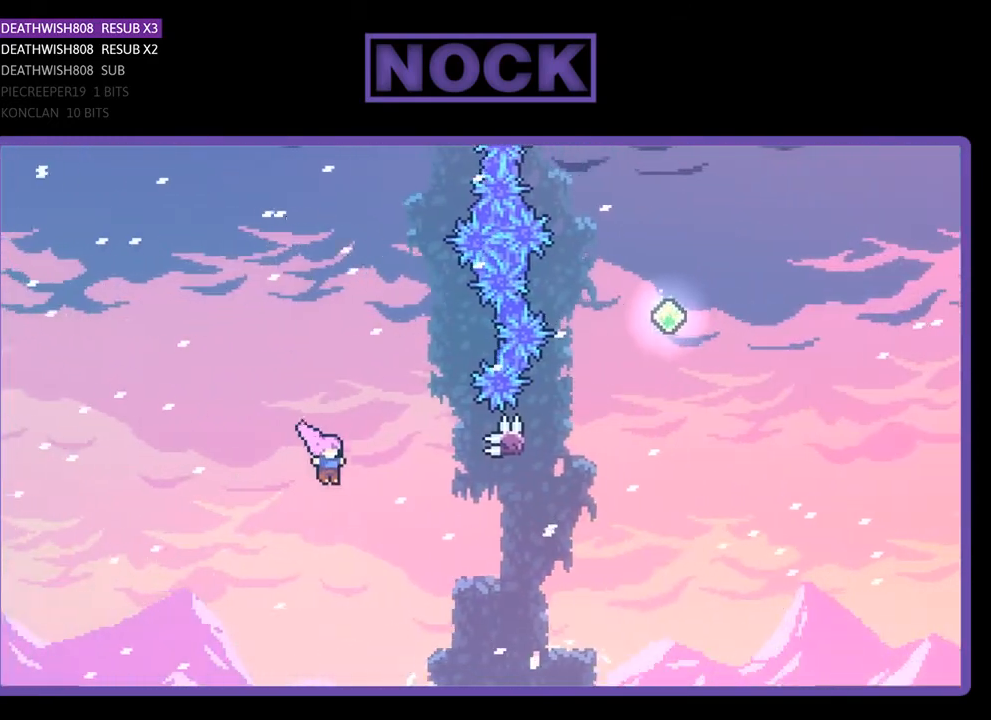
{"buttons": ["CIRCLE", "R2", "DPAD_UP"], "right_stick": "center", "events": [[200, "CIRCLE", "down"], [400, "CIRCLE", "up"], [467, "DPAD_UP", "down"], [500, "CIRCLE", "down"], [500, "DPAD_RIGHT", "up"]]}
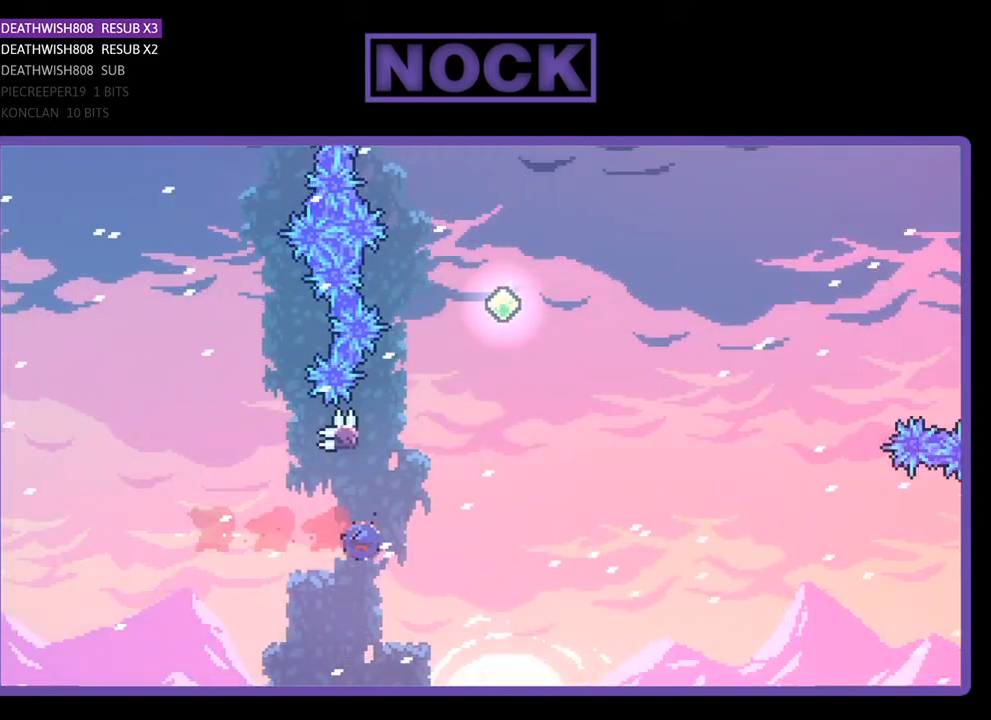
{"buttons": ["CROSS", "R2", "DPAD_RIGHT"], "right_stick": "center", "events": [[133, "CIRCLE", "up"], [200, "CROSS", "down"], [300, "DPAD_RIGHT", "down"], [400, "DPAD_UP", "up"]]}
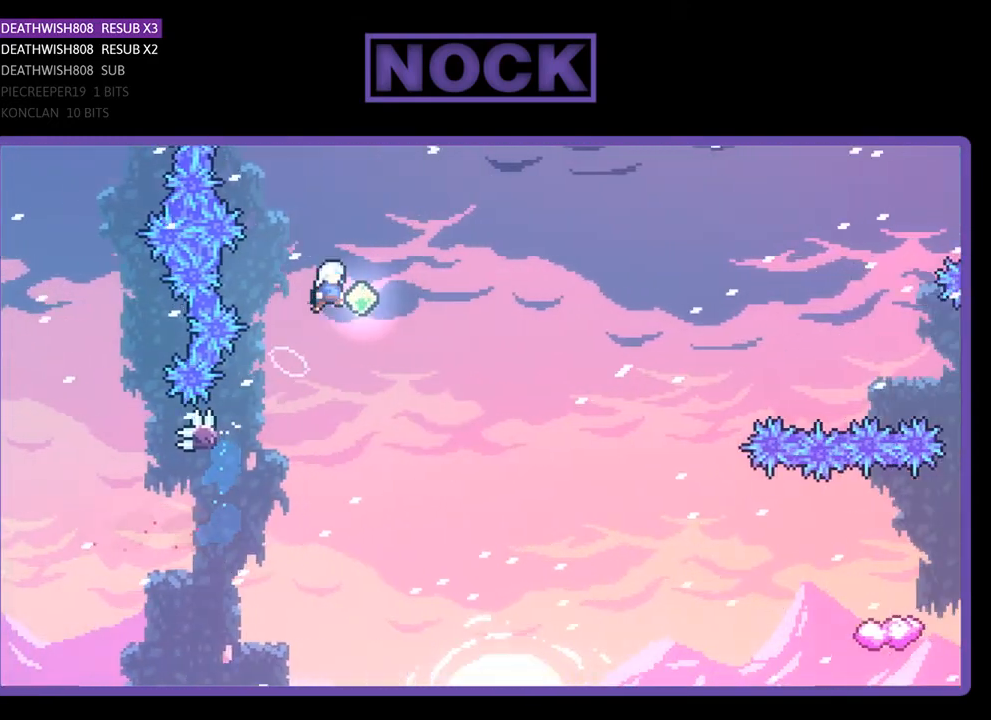
{"buttons": ["R2", "DPAD_RIGHT"], "right_stick": "center", "events": [[300, "CROSS", "up"]]}
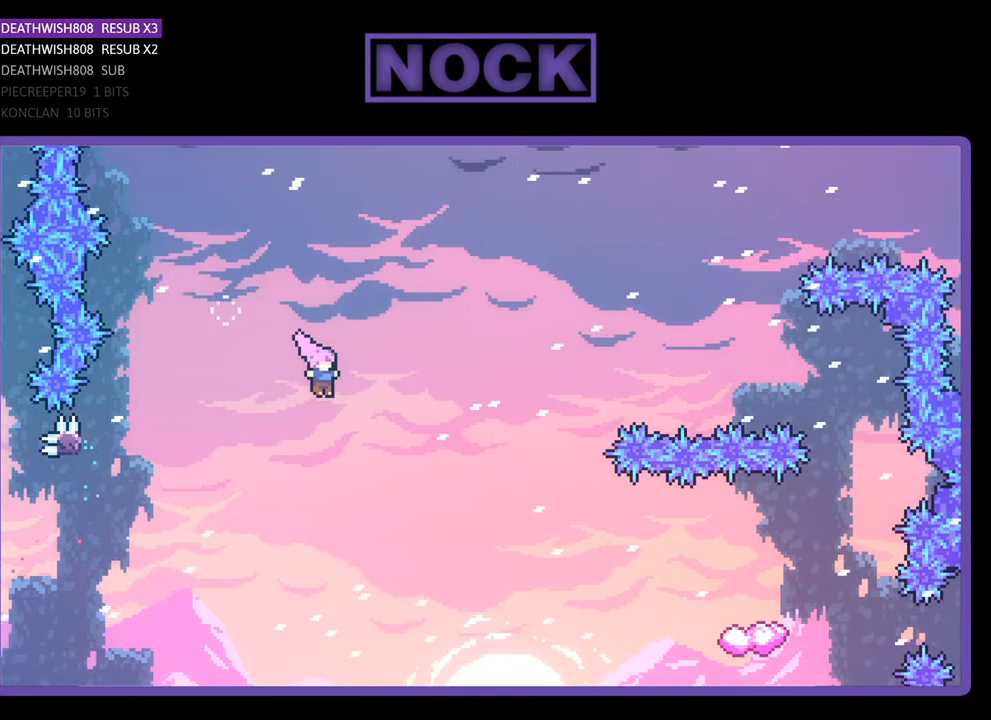
{"buttons": ["CIRCLE", "R2", "DPAD_RIGHT"], "right_stick": "center", "events": [[300, "CIRCLE", "down"]]}
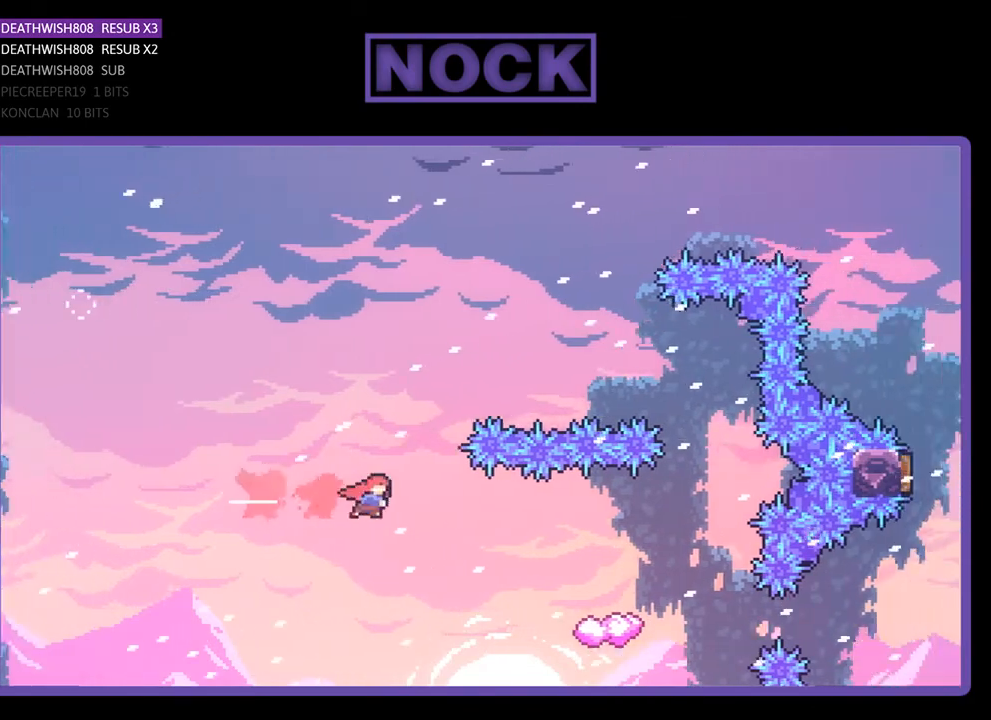
{"buttons": ["R2"], "right_stick": "center", "events": [[67, "CIRCLE", "up"], [167, "CIRCLE", "down"], [433, "CIRCLE", "up"], [500, "DPAD_RIGHT", "up"]]}
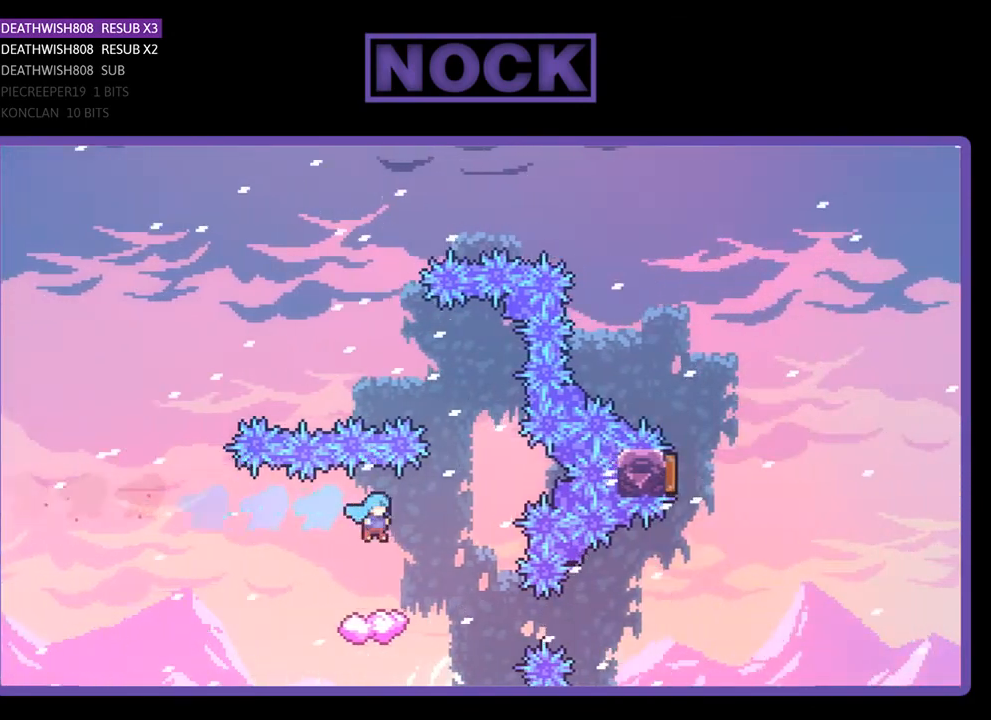
{"buttons": ["R2", "DPAD_RIGHT"], "right_stick": "center", "events": [[500, "DPAD_RIGHT", "down"]]}
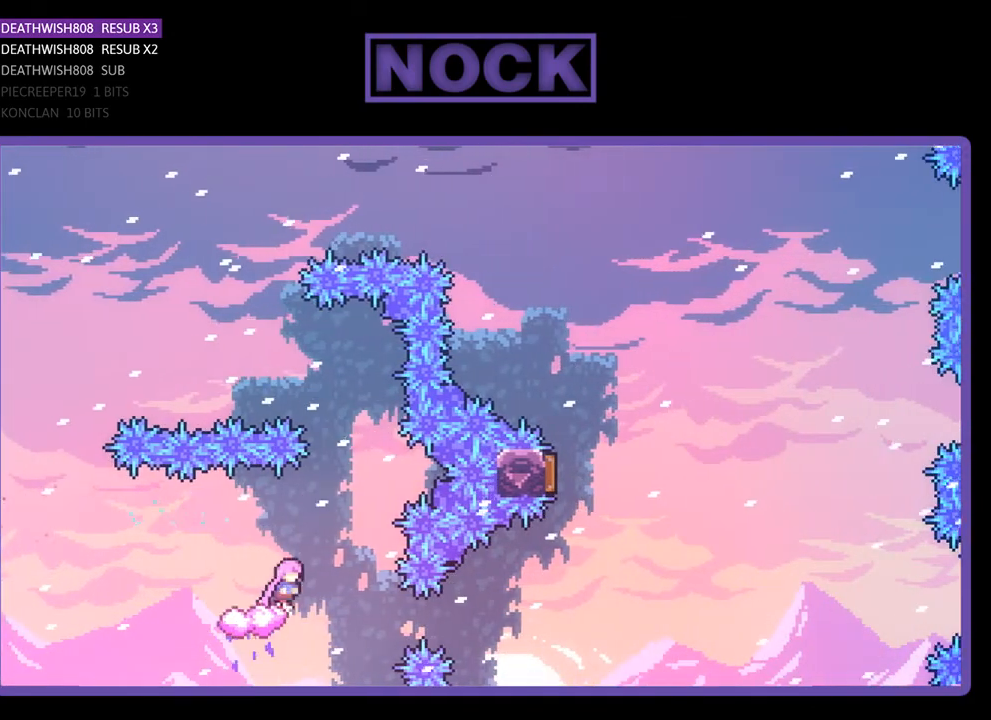
{"buttons": ["CROSS", "R2", "DPAD_UP", "DPAD_LEFT"], "right_stick": "center", "events": [[33, "CROSS", "down"], [33, "DPAD_UP", "down"], [167, "DPAD_RIGHT", "up"], [200, "DPAD_LEFT", "down"]]}
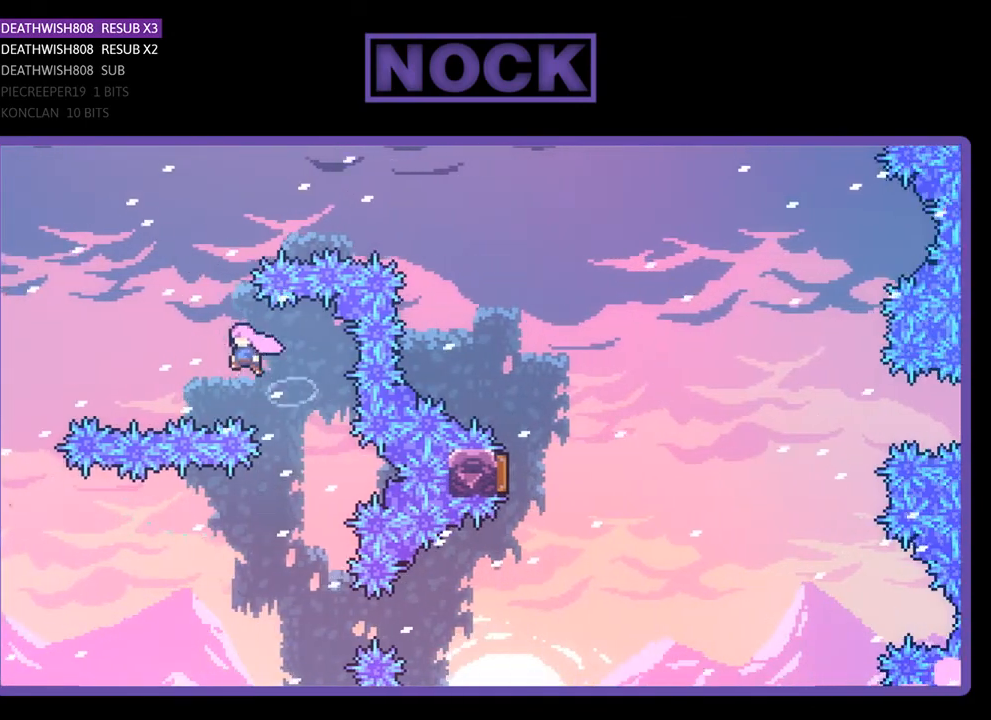
{"buttons": ["R2"], "right_stick": "center", "events": [[67, "CROSS", "up"], [67, "DPAD_LEFT", "up"], [133, "CIRCLE", "down"], [400, "CIRCLE", "up"], [433, "DPAD_UP", "up"]]}
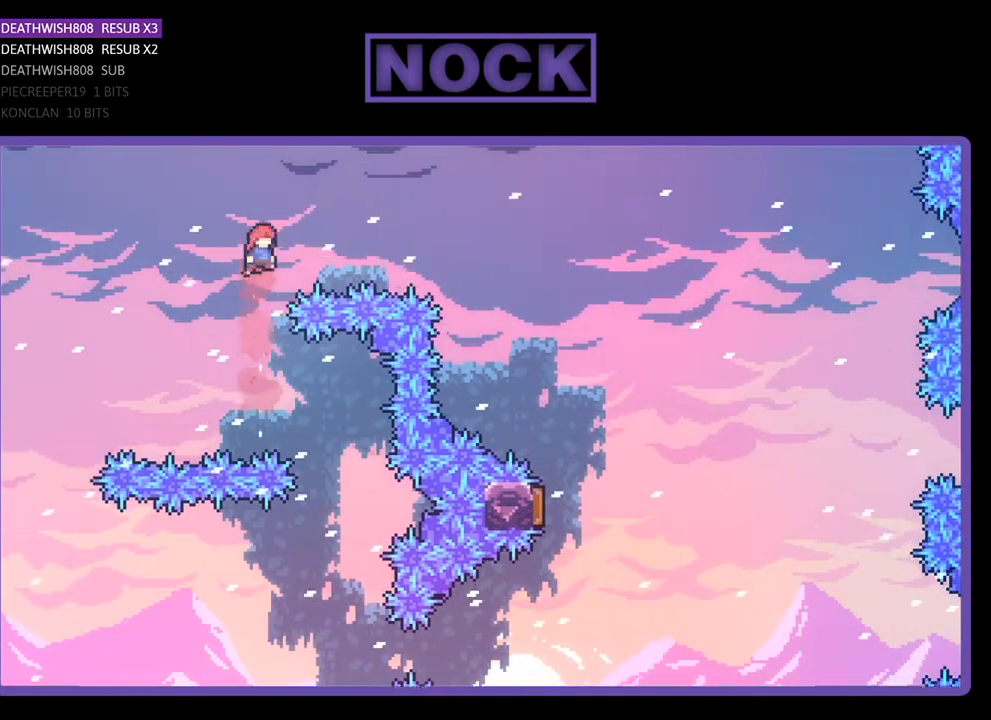
{"buttons": ["CIRCLE", "R2", "DPAD_UP", "DPAD_RIGHT"], "right_stick": "center", "events": [[33, "DPAD_RIGHT", "down"], [33, "DPAD_UP", "down"], [133, "CIRCLE", "down"]]}
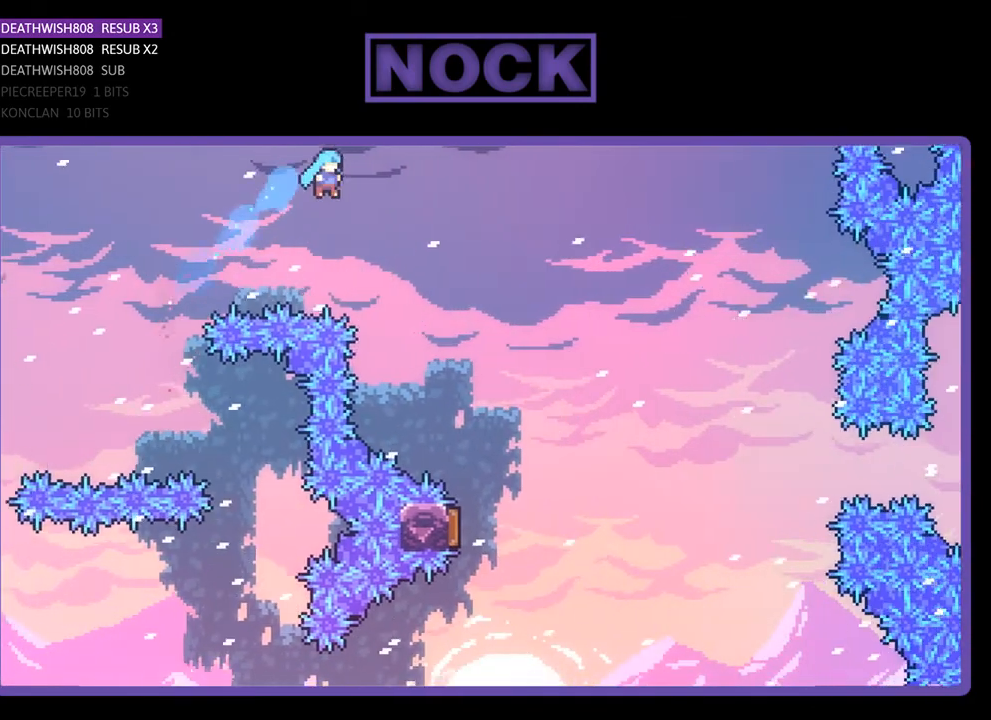
{"buttons": ["R2", "DPAD_RIGHT"], "right_stick": "center", "events": [[333, "CIRCLE", "up"], [467, "DPAD_UP", "up"]]}
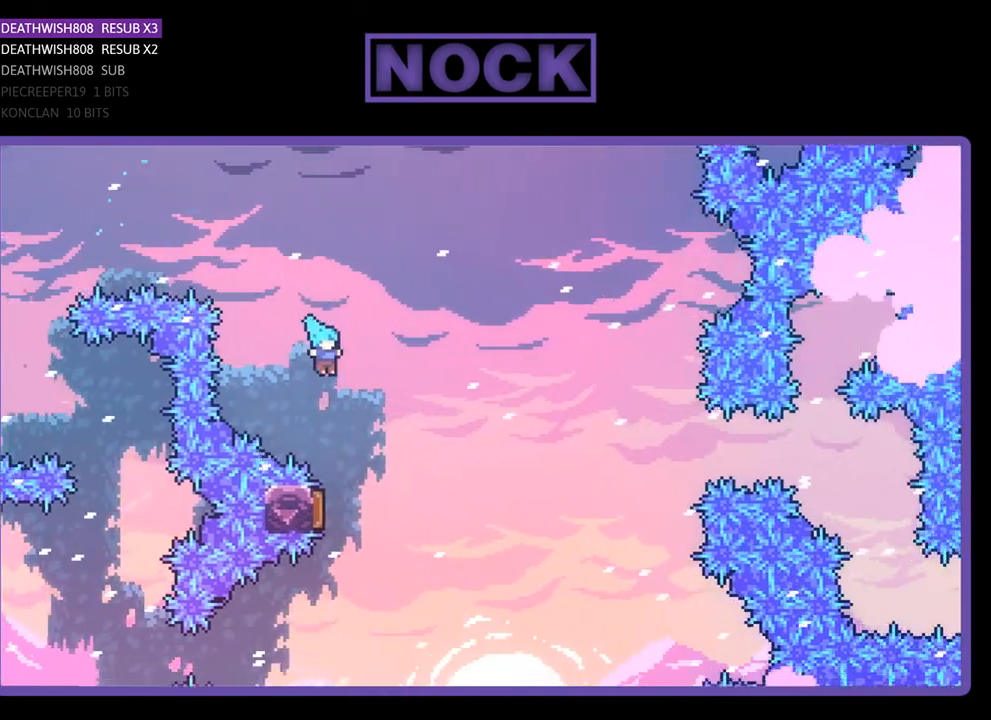
{"buttons": ["R2", "DPAD_RIGHT"], "right_stick": "center", "events": [[33, "DPAD_RIGHT", "up"], [233, "DPAD_LEFT", "down"], [400, "DPAD_LEFT", "up"], [500, "DPAD_RIGHT", "down"]]}
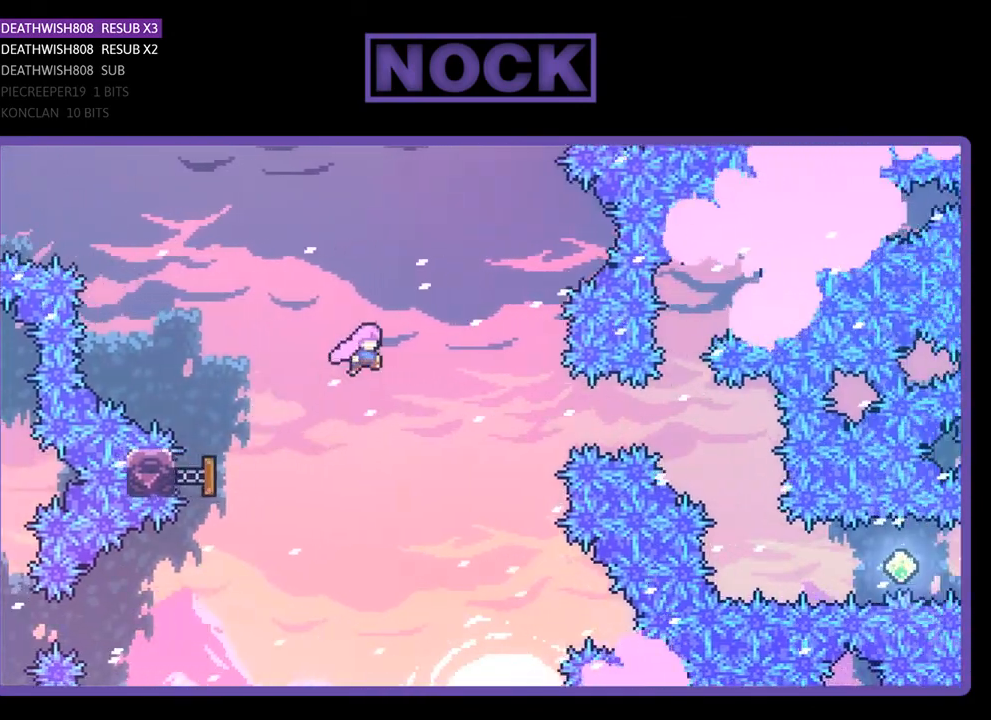
{"buttons": ["CIRCLE", "R2", "DPAD_UP", "DPAD_RIGHT"], "right_stick": "center", "events": [[167, "DPAD_UP", "down"], [433, "CIRCLE", "down"]]}
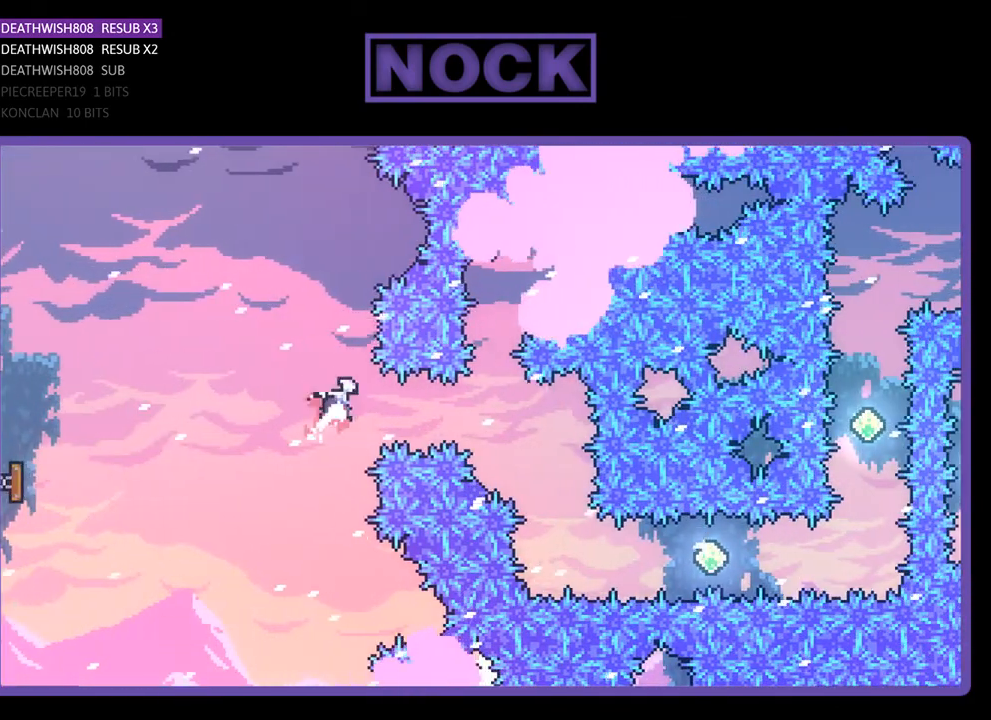
{"buttons": [], "right_stick": "center", "events": [[200, "DPAD_UP", "up"], [267, "CIRCLE", "up"], [300, "DPAD_RIGHT", "up"], [467, "R2", "up"]]}